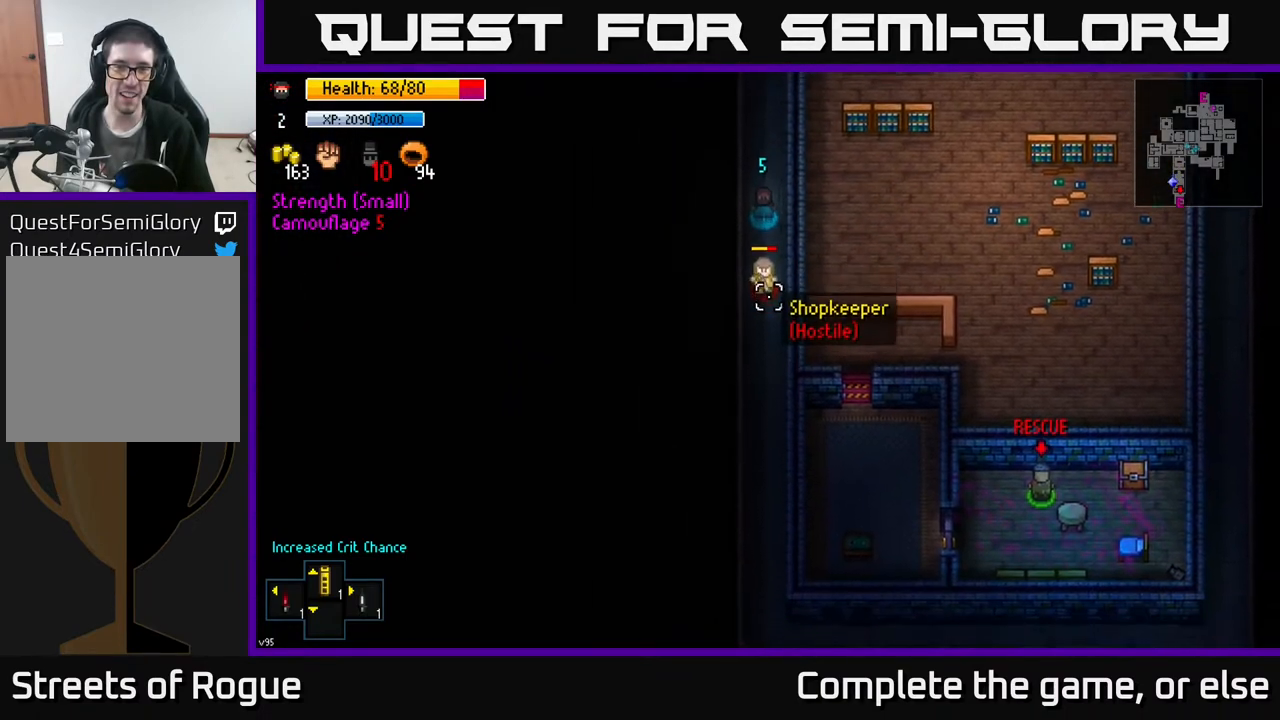
Gameplay with a controller (Xbox layout); each line is a JSON object with the inputs held at the frame after it. "events" lists button and stick changes between this image and that frame as [ms after this image, input, new state], when the widget could be followed in between.
{"buttons": [], "left_stick": "down", "right_stick": "down", "events": [[283, "R2", "down"], [383, "R2", "up"]]}
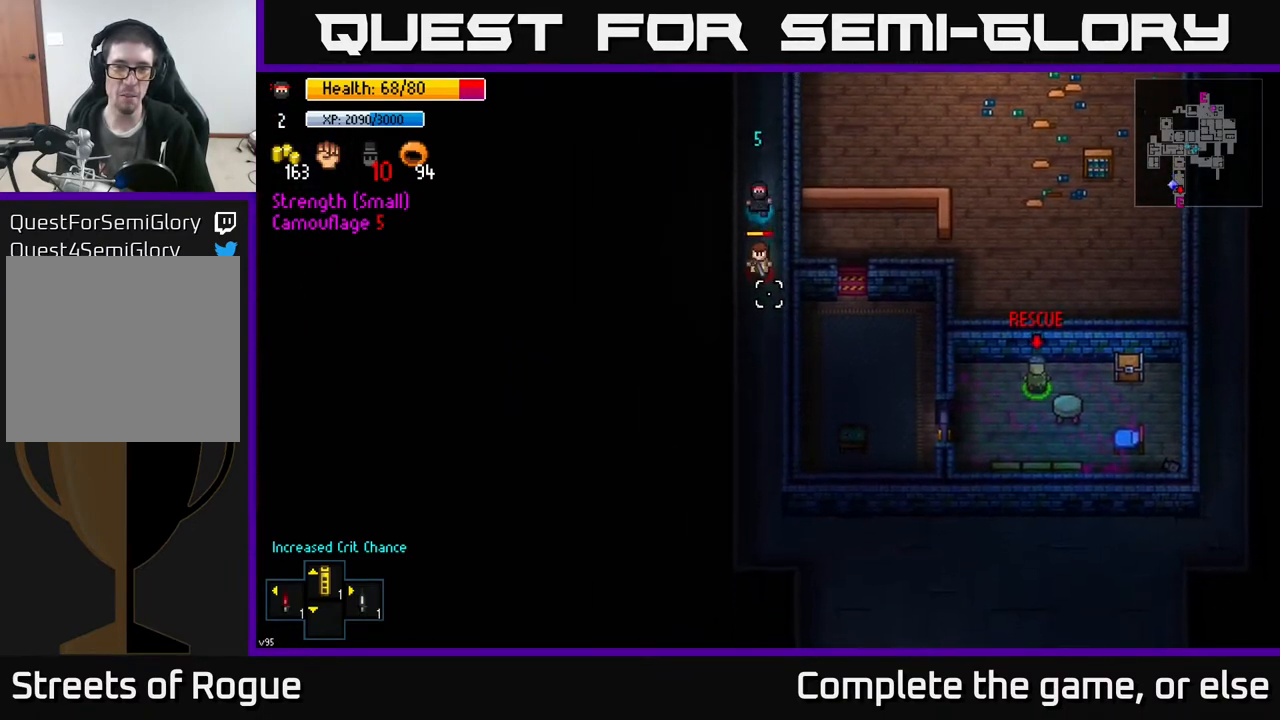
{"buttons": [], "left_stick": "down", "right_stick": "down", "events": [[267, "R2", "down"], [367, "R2", "up"]]}
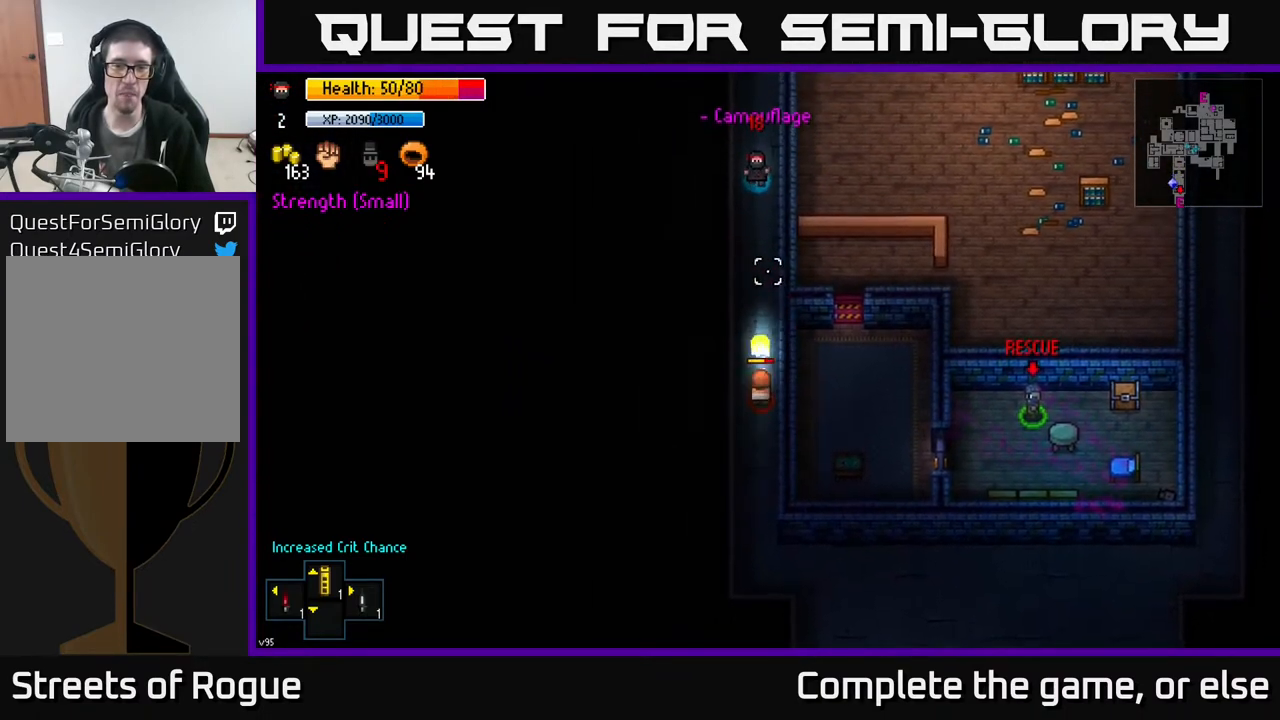
{"buttons": [], "left_stick": "up", "right_stick": "up", "events": [[367, "left_stick", "right"], [433, "left_stick", "up"], [500, "right_stick", "up"]]}
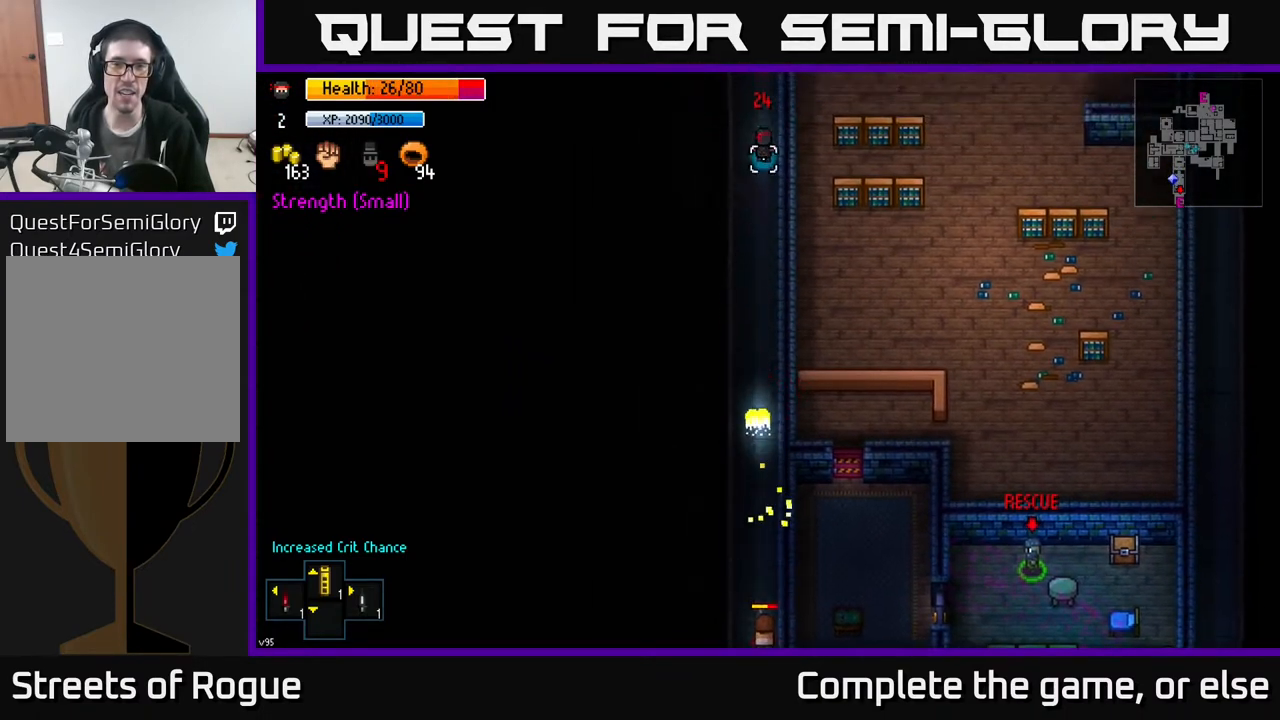
{"buttons": [], "left_stick": "up", "right_stick": "up", "events": []}
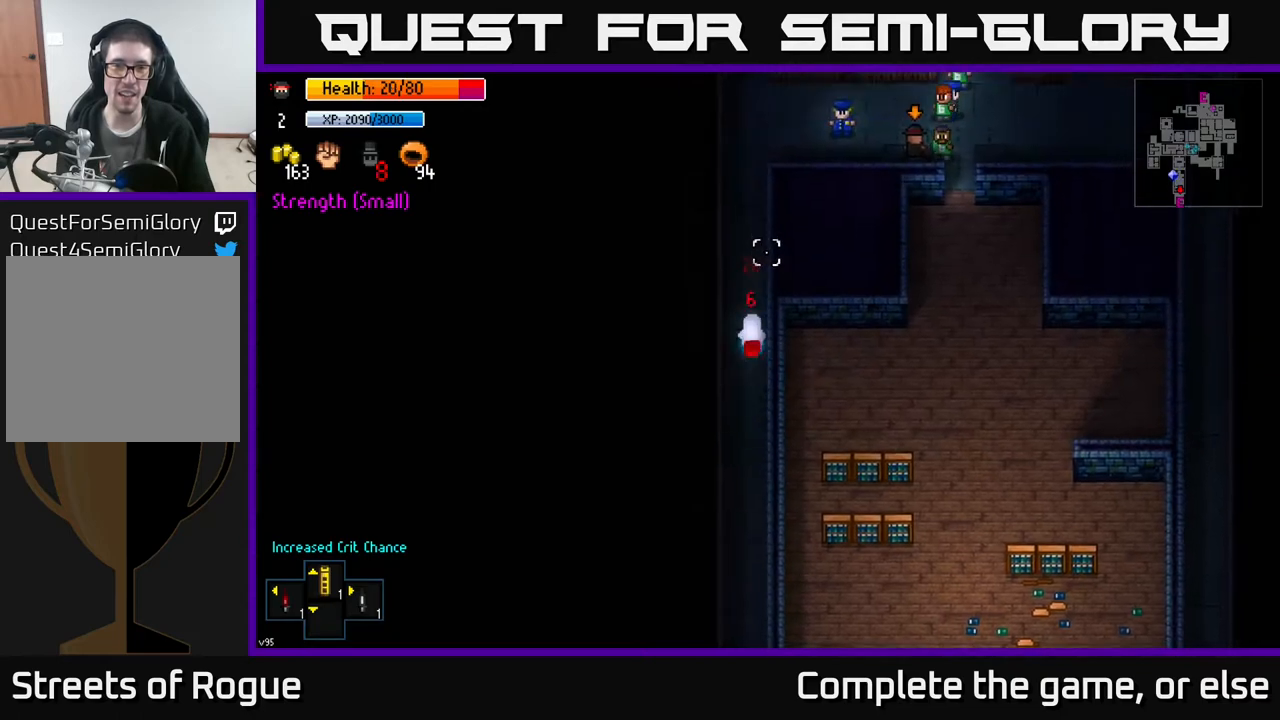
{"buttons": [], "left_stick": "up", "right_stick": "up", "events": [[200, "left_stick", "up-right"], [300, "left_stick", "up"]]}
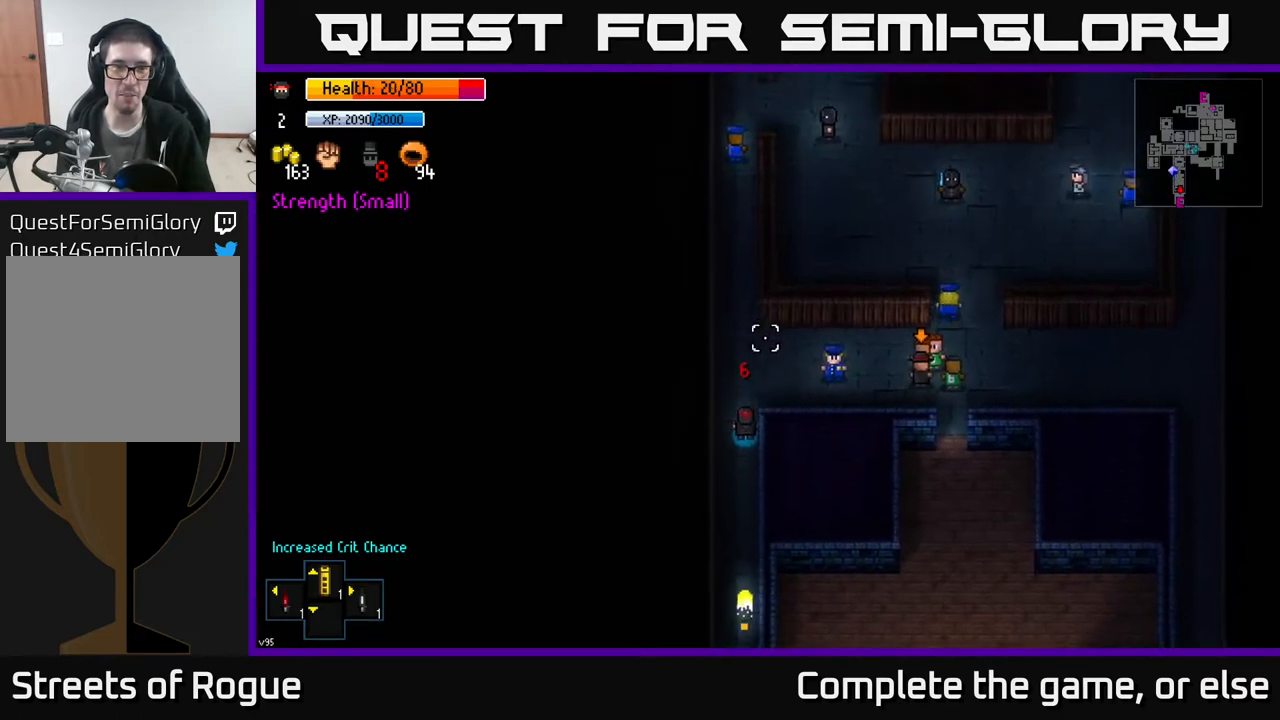
{"buttons": [], "left_stick": "right", "right_stick": "right", "events": [[50, "left_stick", "up-right"], [100, "right_stick", "up-right"], [150, "left_stick", "right"], [317, "right_stick", "right"]]}
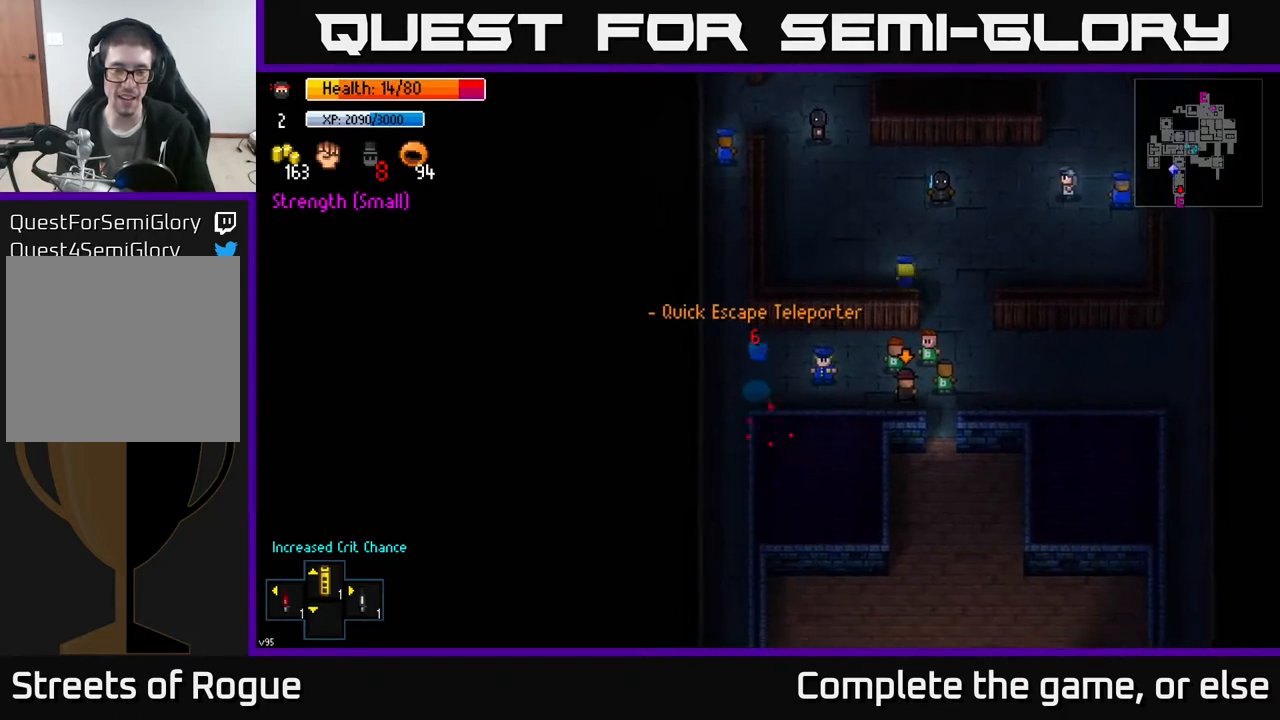
{"buttons": [], "left_stick": "right", "right_stick": "center", "events": [[217, "left_stick", "up-right"], [267, "right_stick", "center"], [433, "left_stick", "right"]]}
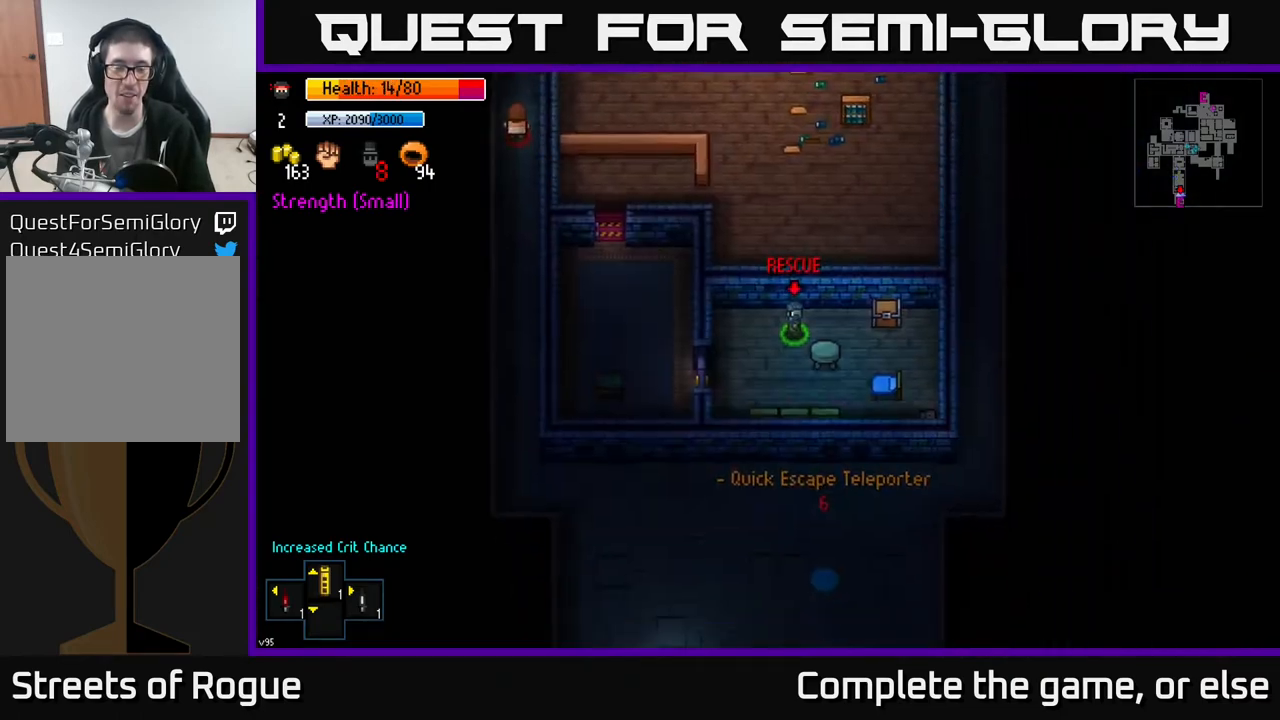
{"buttons": [], "left_stick": "right", "right_stick": "up", "events": [[267, "left_stick", "center"], [467, "left_stick", "right"], [483, "right_stick", "up"]]}
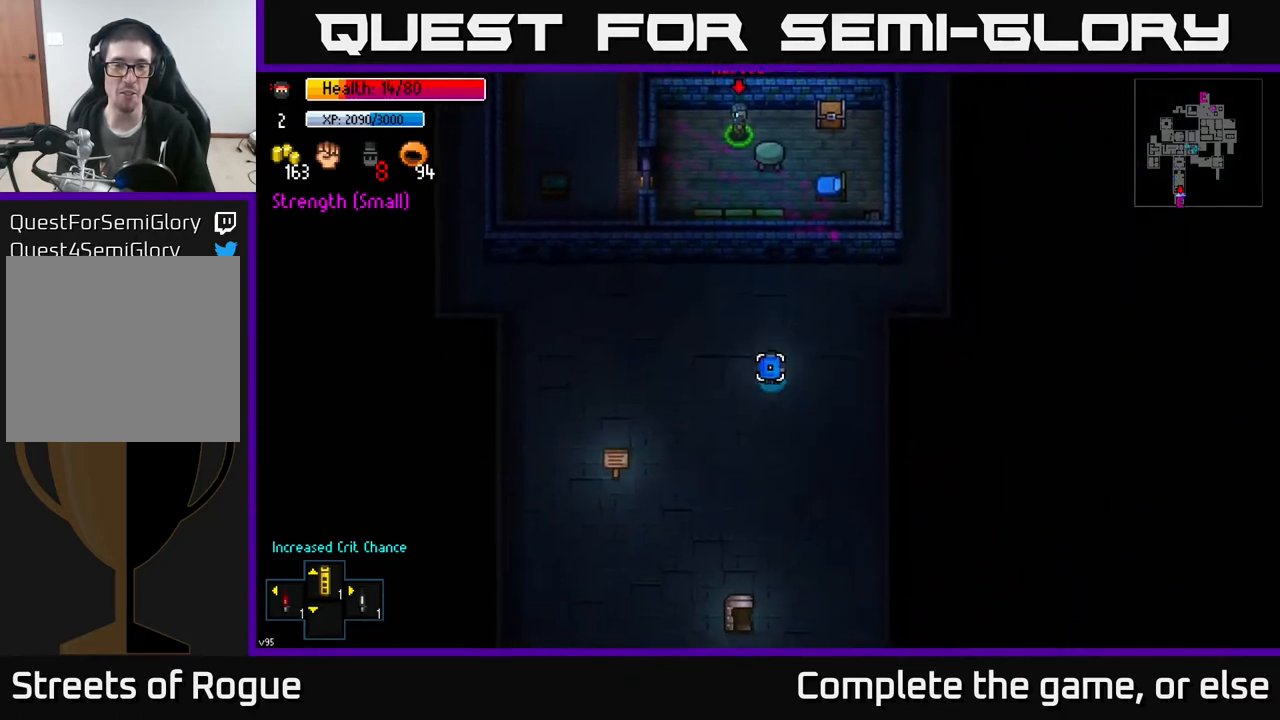
{"buttons": [], "left_stick": "up-right", "right_stick": "up", "events": [[117, "left_stick", "up-right"]]}
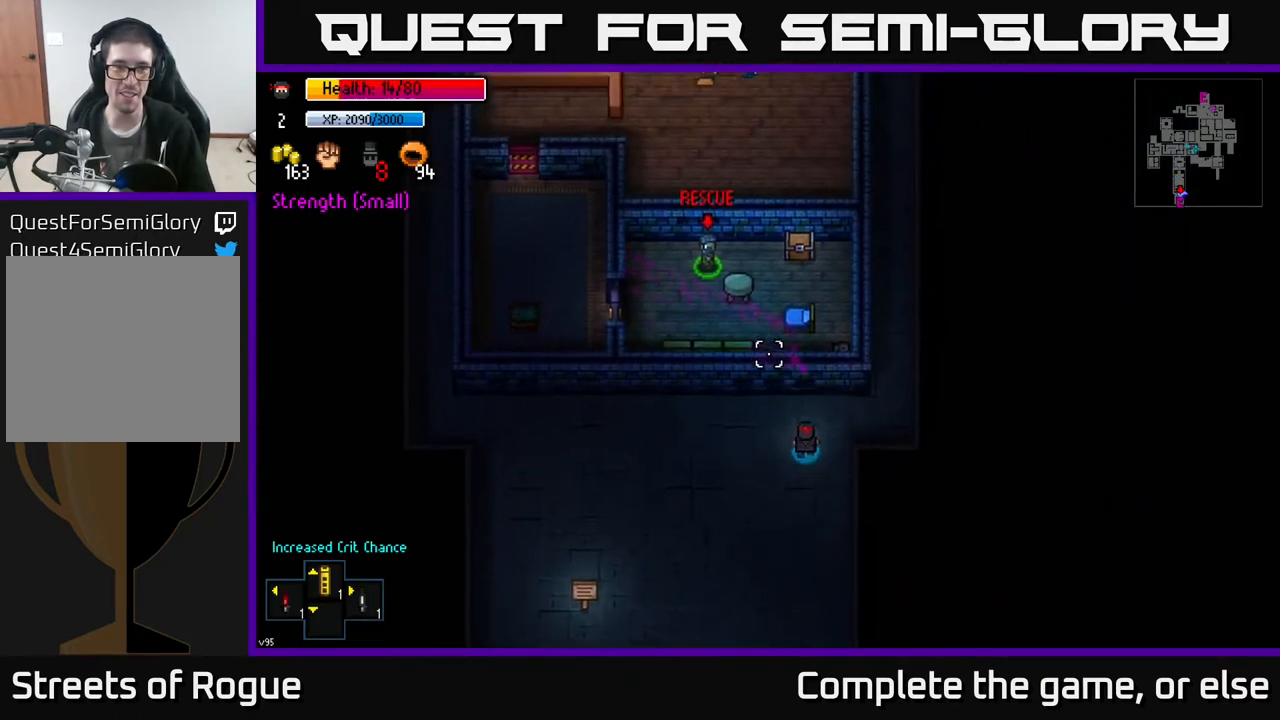
{"buttons": [], "left_stick": "center", "right_stick": "up", "events": [[100, "left_stick", "center"]]}
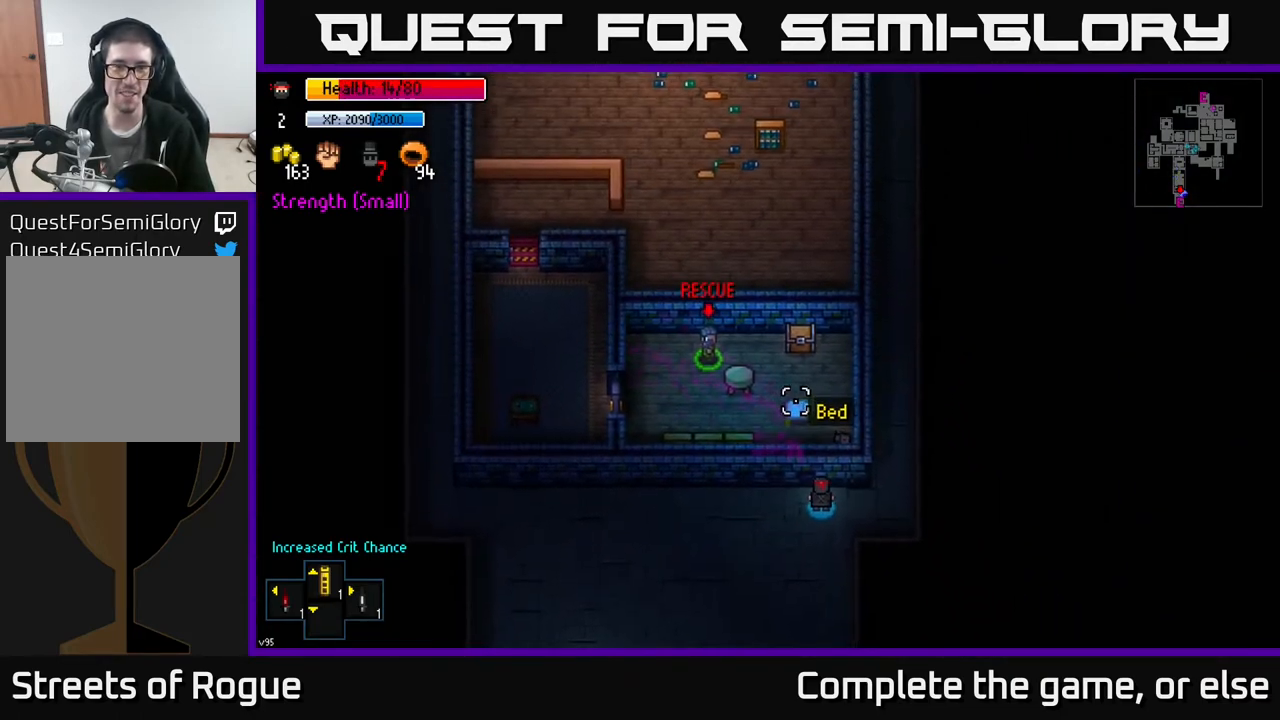
{"buttons": [], "left_stick": "center", "right_stick": "up", "events": []}
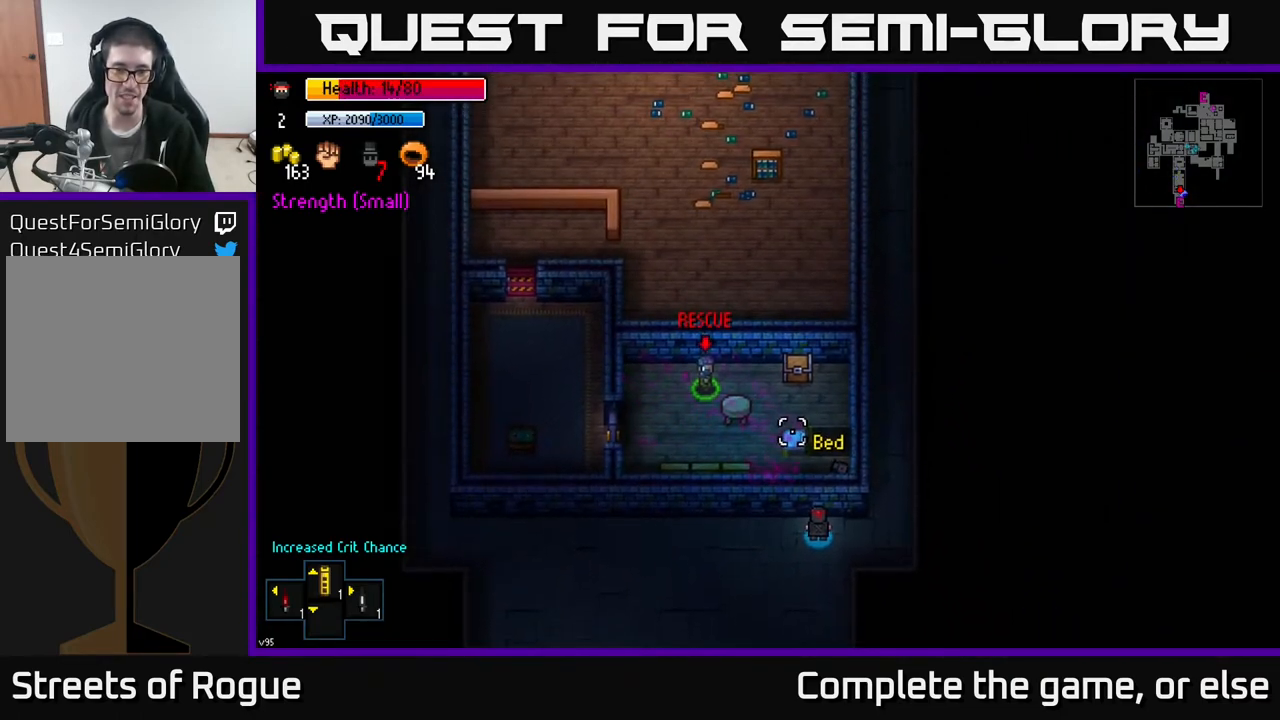
{"buttons": [], "left_stick": "center", "right_stick": "up", "events": []}
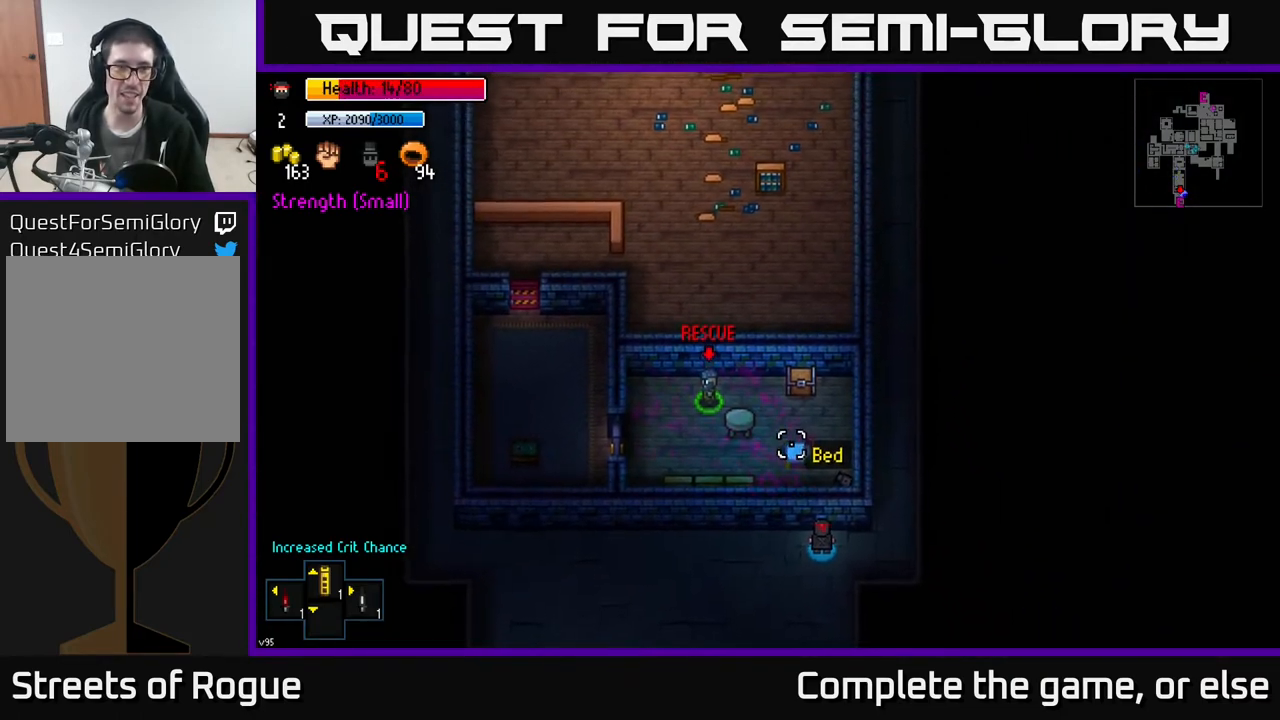
{"buttons": [], "left_stick": "center", "right_stick": "center", "events": [[33, "right_stick", "center"], [200, "B", "down"], [283, "B", "up"]]}
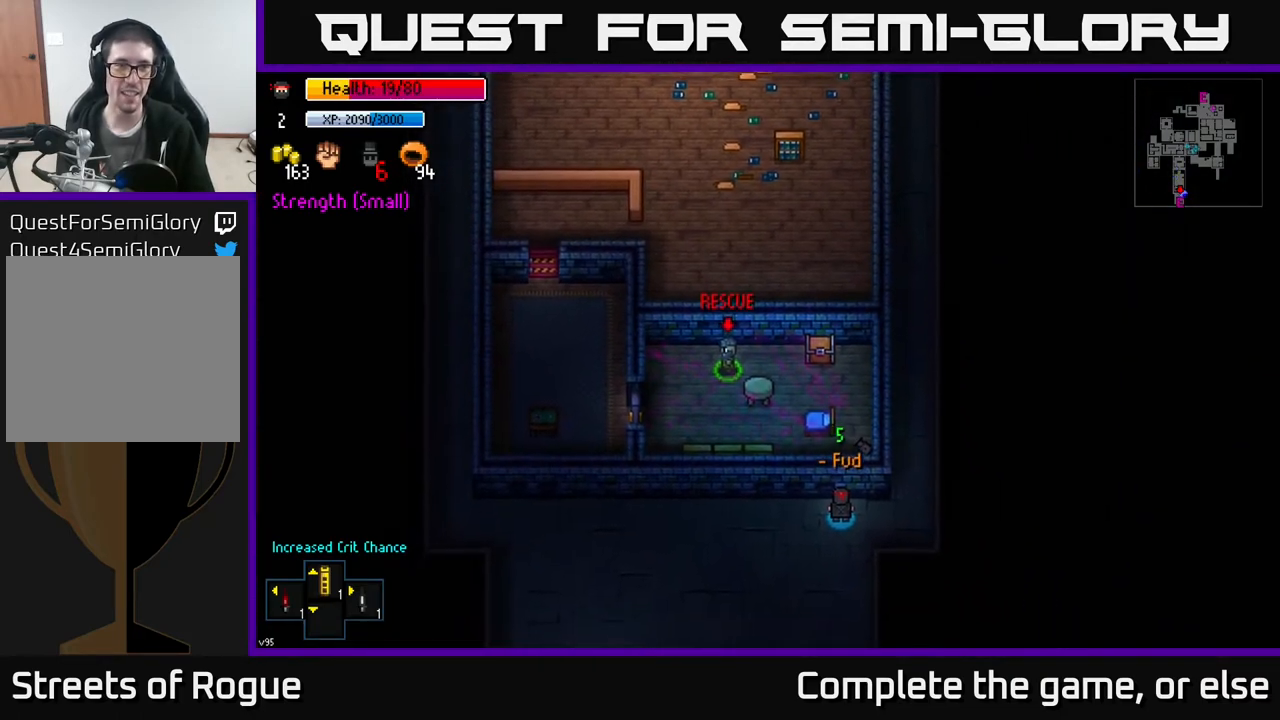
{"buttons": [], "left_stick": "center", "right_stick": "center", "events": [[100, "B", "down"], [183, "B", "up"], [417, "B", "down"], [500, "B", "up"]]}
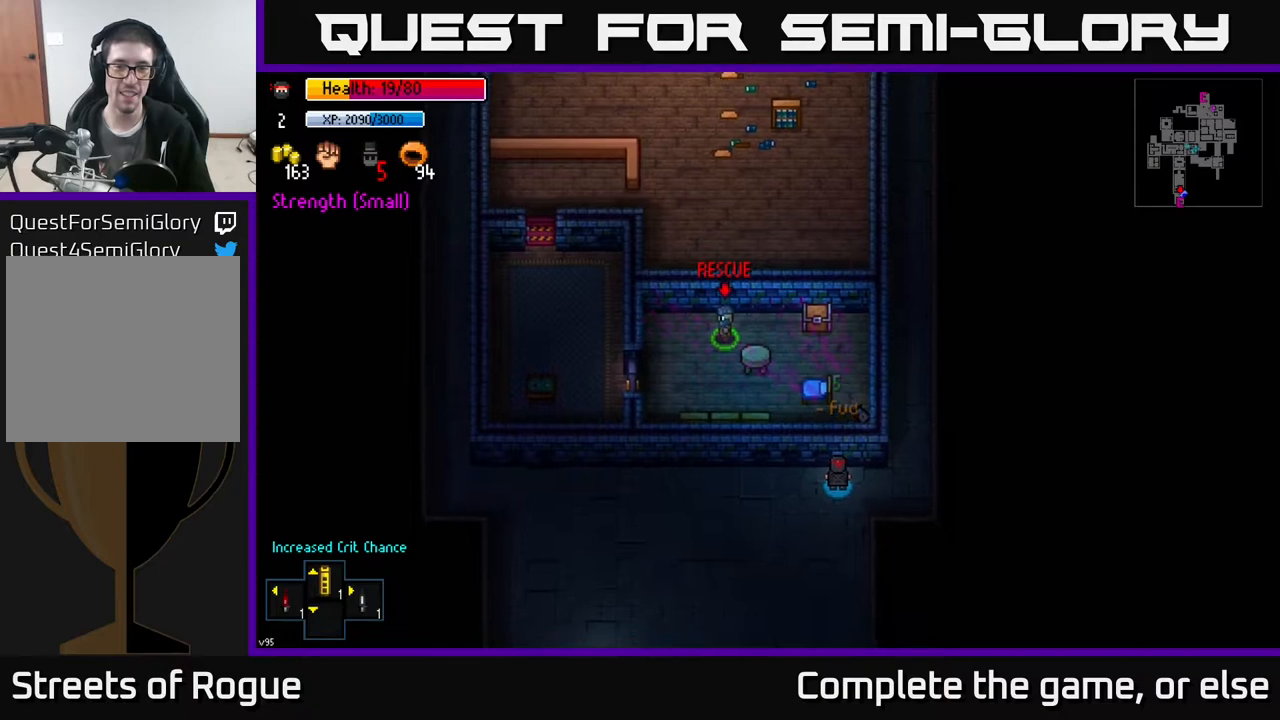
{"buttons": [], "left_stick": "center", "right_stick": "up", "events": [[167, "right_stick", "up"]]}
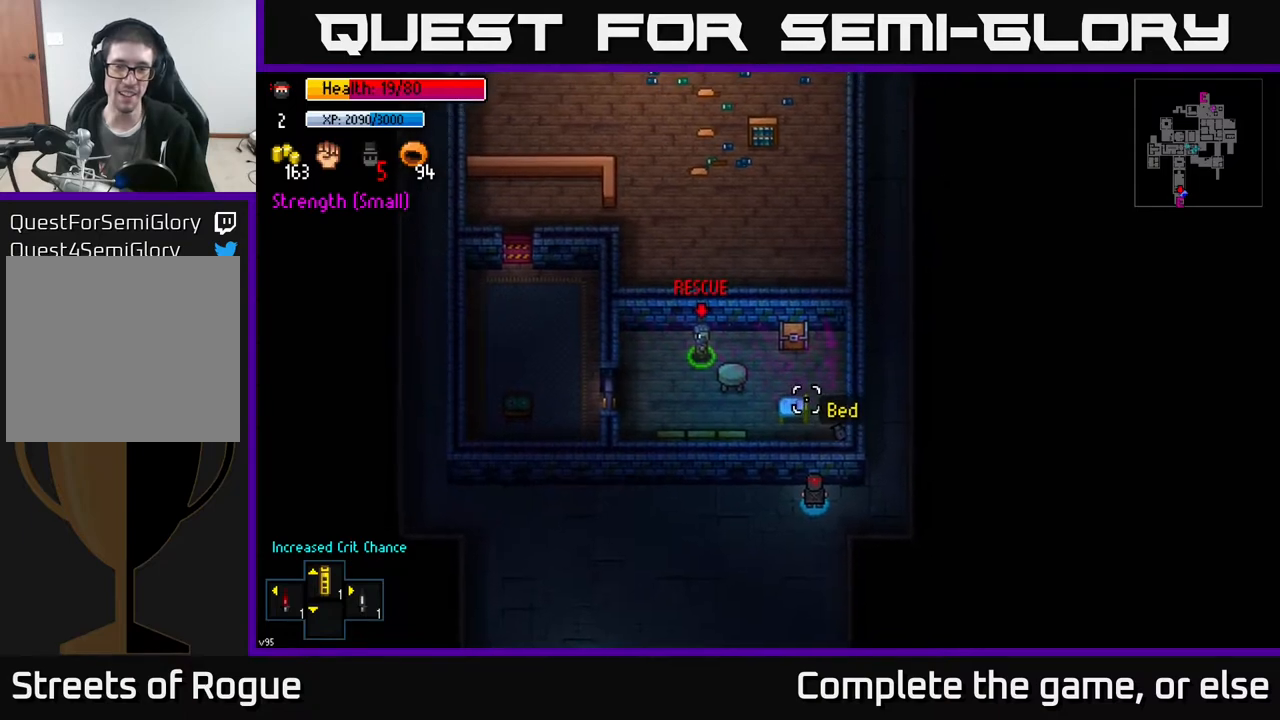
{"buttons": [], "left_stick": "left", "right_stick": "up", "events": [[200, "left_stick", "left"]]}
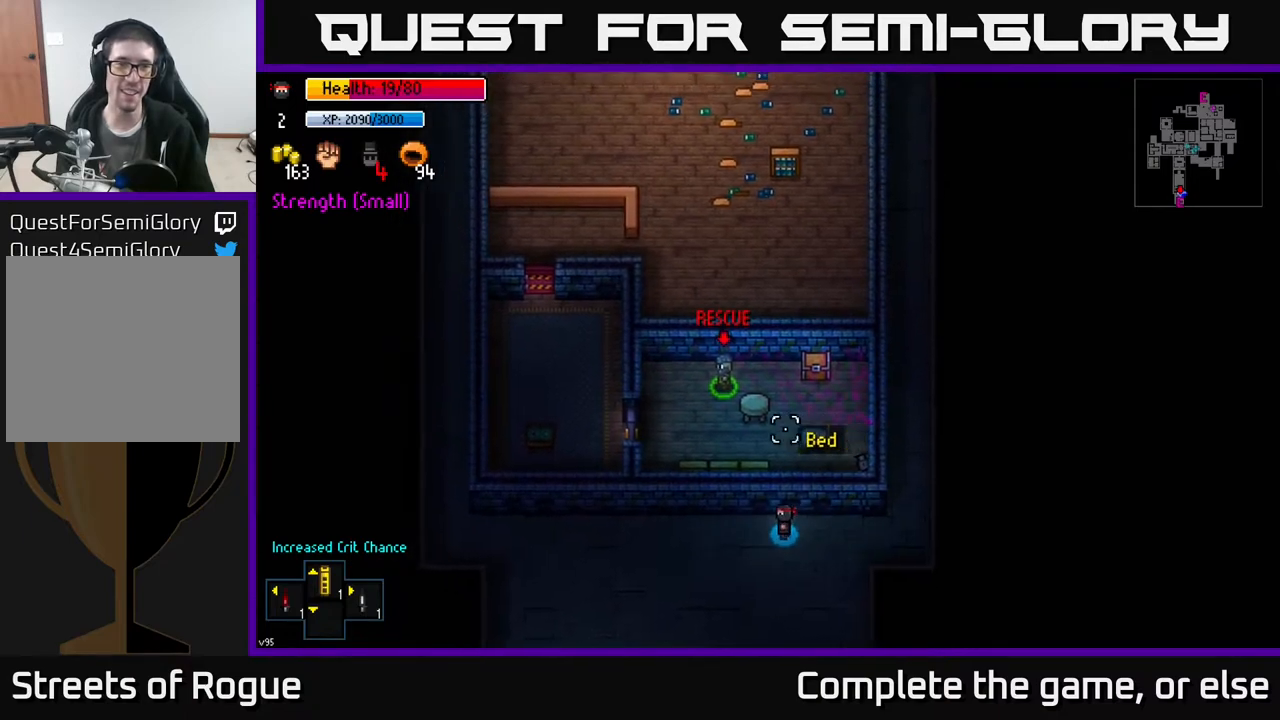
{"buttons": [], "left_stick": "up-left", "right_stick": "down", "events": [[317, "left_stick", "up-left"], [500, "right_stick", "down"]]}
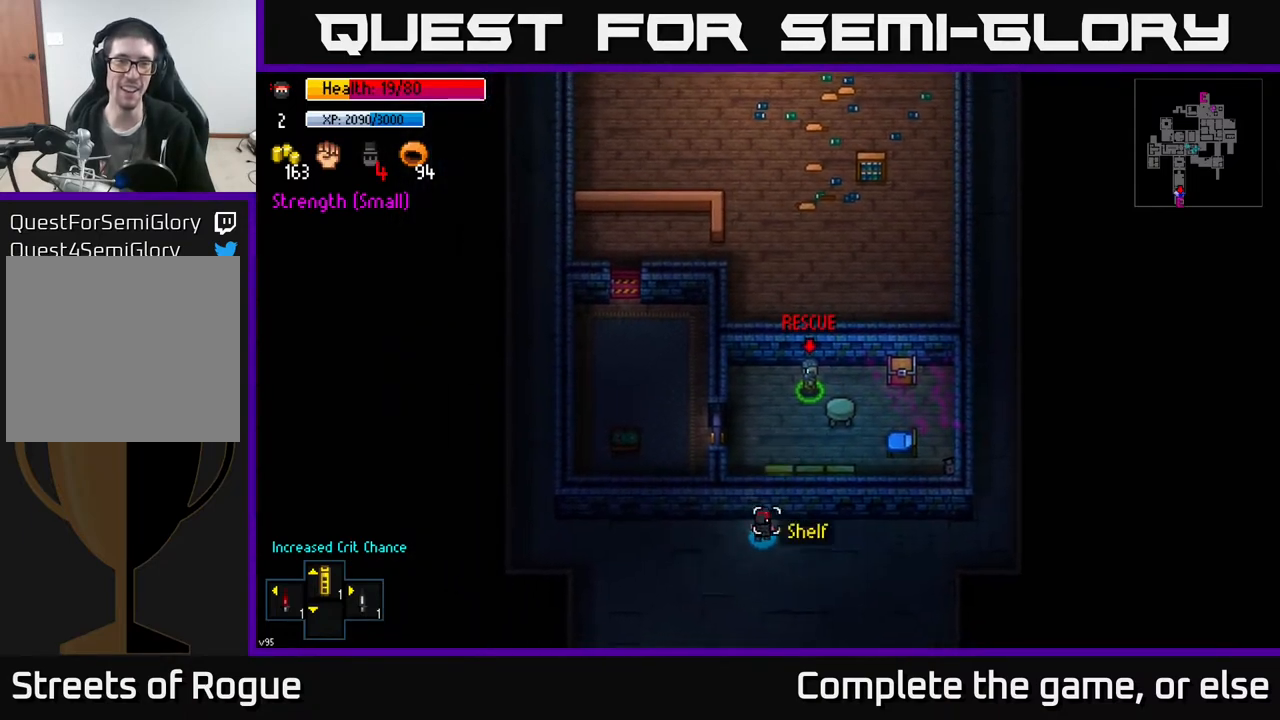
{"buttons": [], "left_stick": "left", "right_stick": "up", "events": [[17, "right_stick", "center"], [133, "right_stick", "up"], [150, "left_stick", "left"]]}
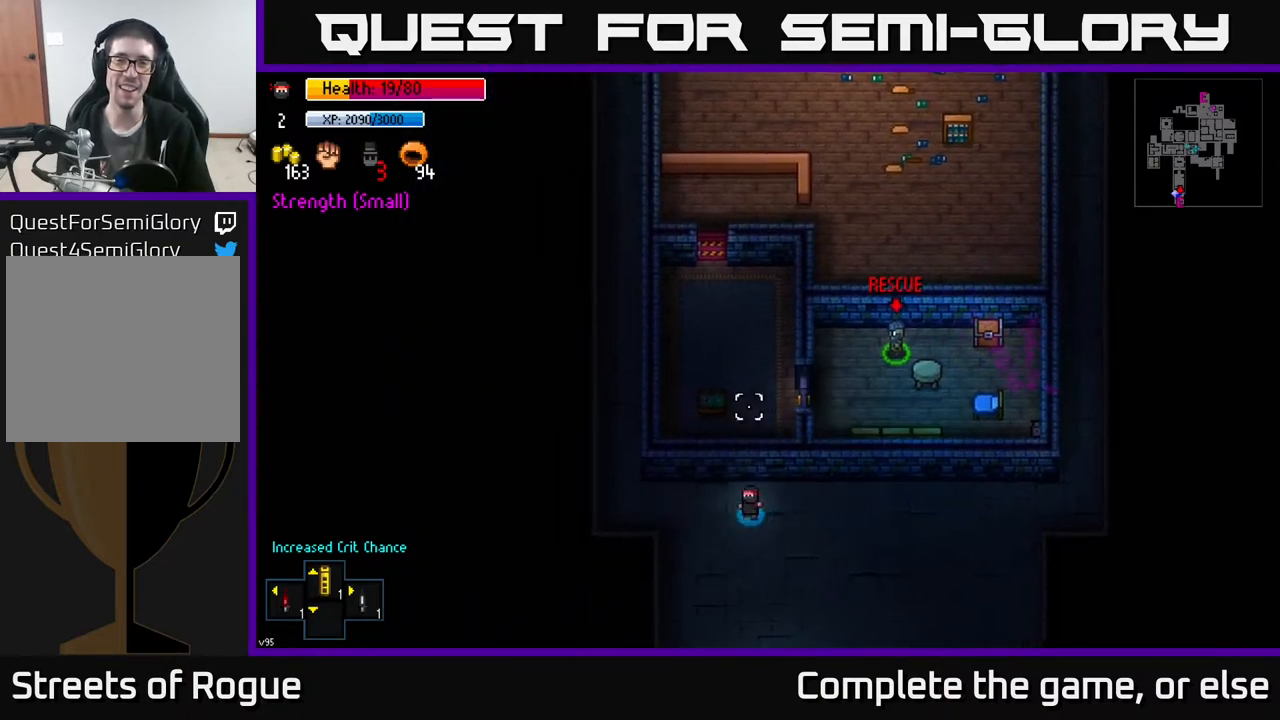
{"buttons": [], "left_stick": "up-left", "right_stick": "up", "events": [[383, "left_stick", "up-left"]]}
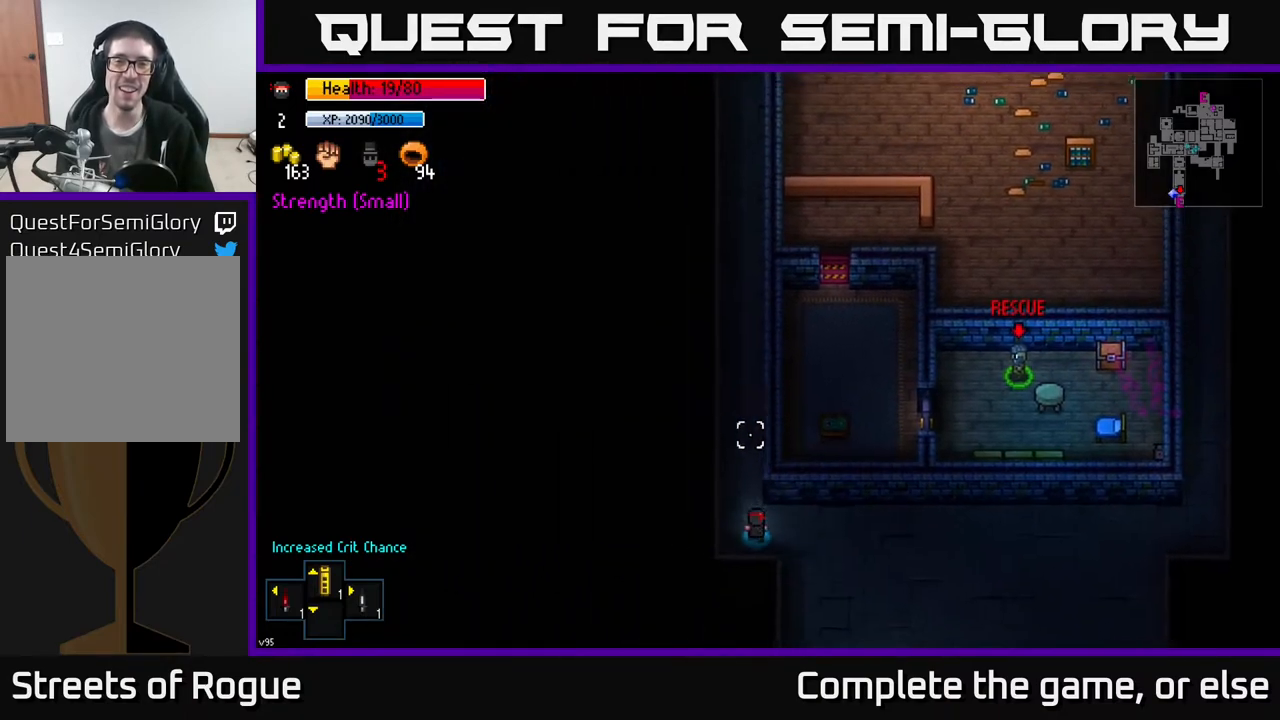
{"buttons": [], "left_stick": "up", "right_stick": "up", "events": [[33, "left_stick", "center"], [283, "left_stick", "up"]]}
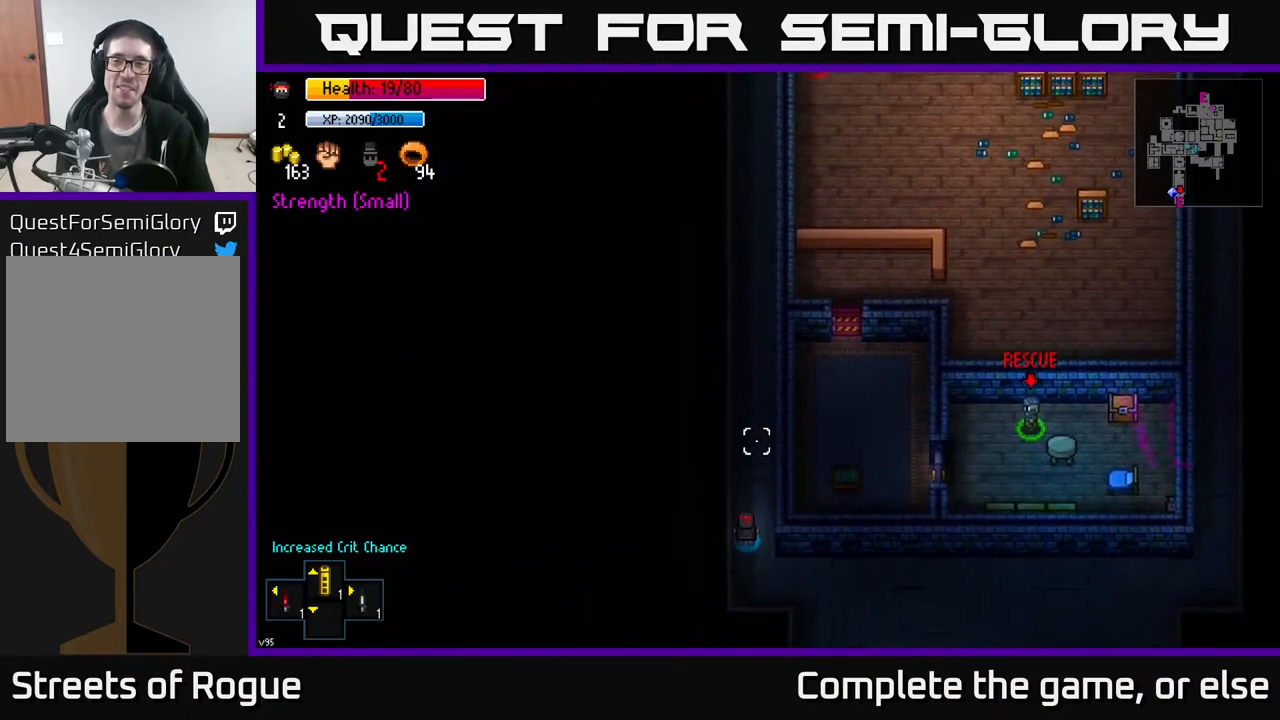
{"buttons": [], "left_stick": "up", "right_stick": "up", "events": []}
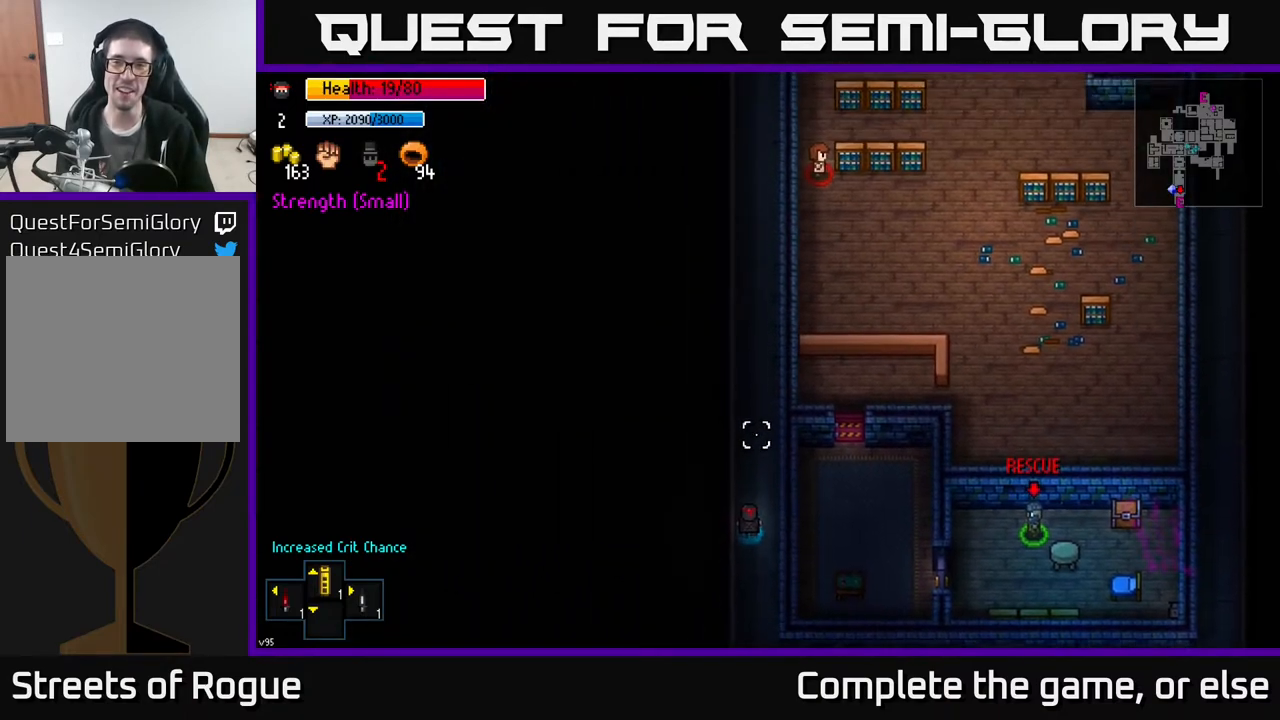
{"buttons": [], "left_stick": "up", "right_stick": "up", "events": []}
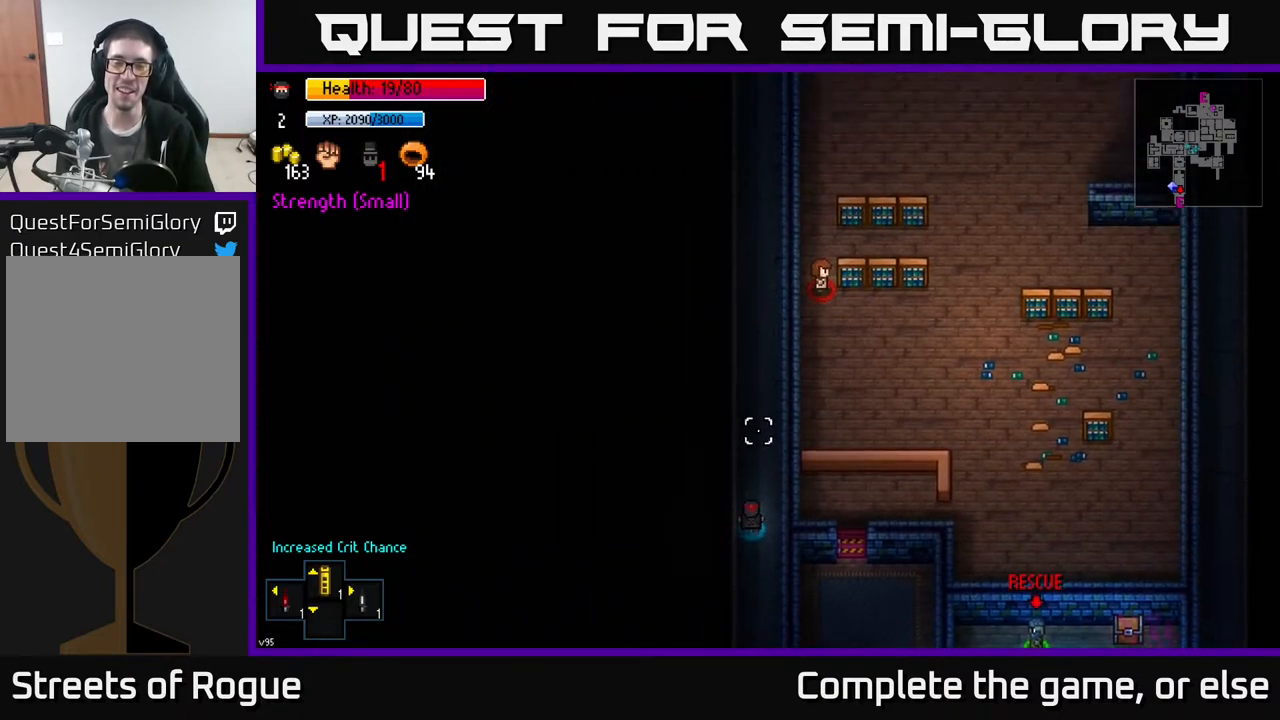
{"buttons": [], "left_stick": "up", "right_stick": "up", "events": []}
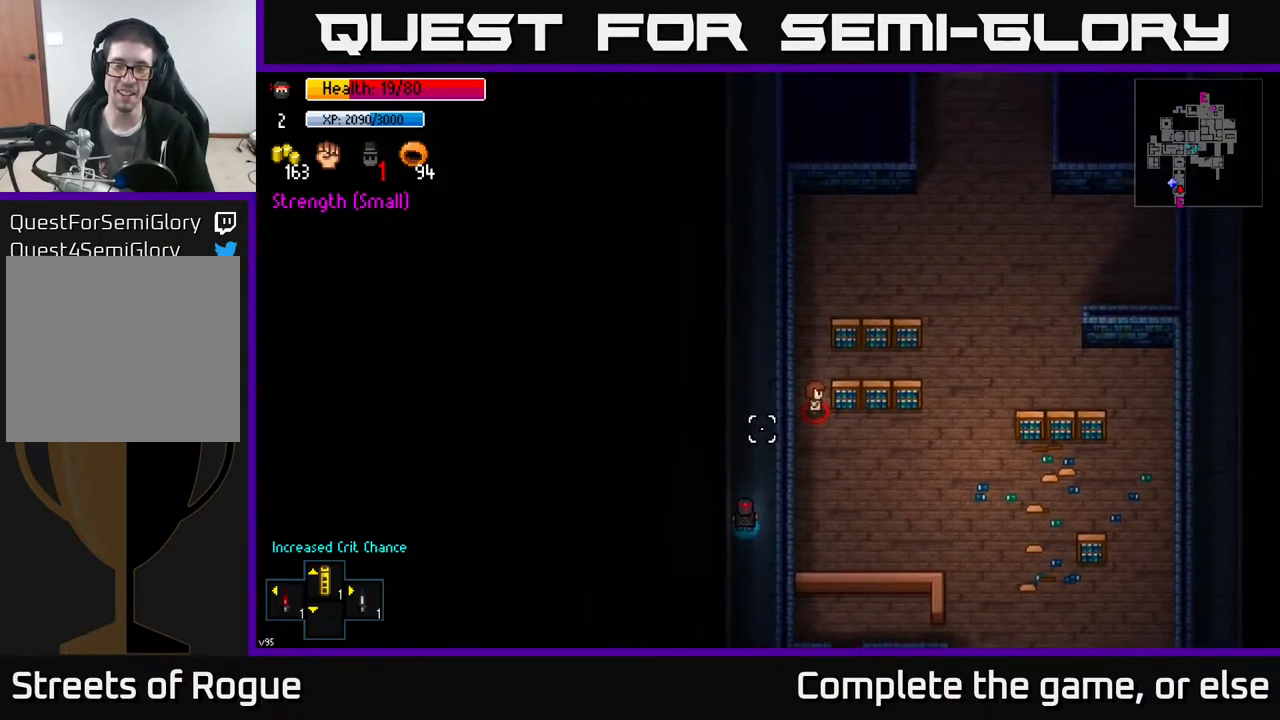
{"buttons": [], "left_stick": "up", "right_stick": "up", "events": []}
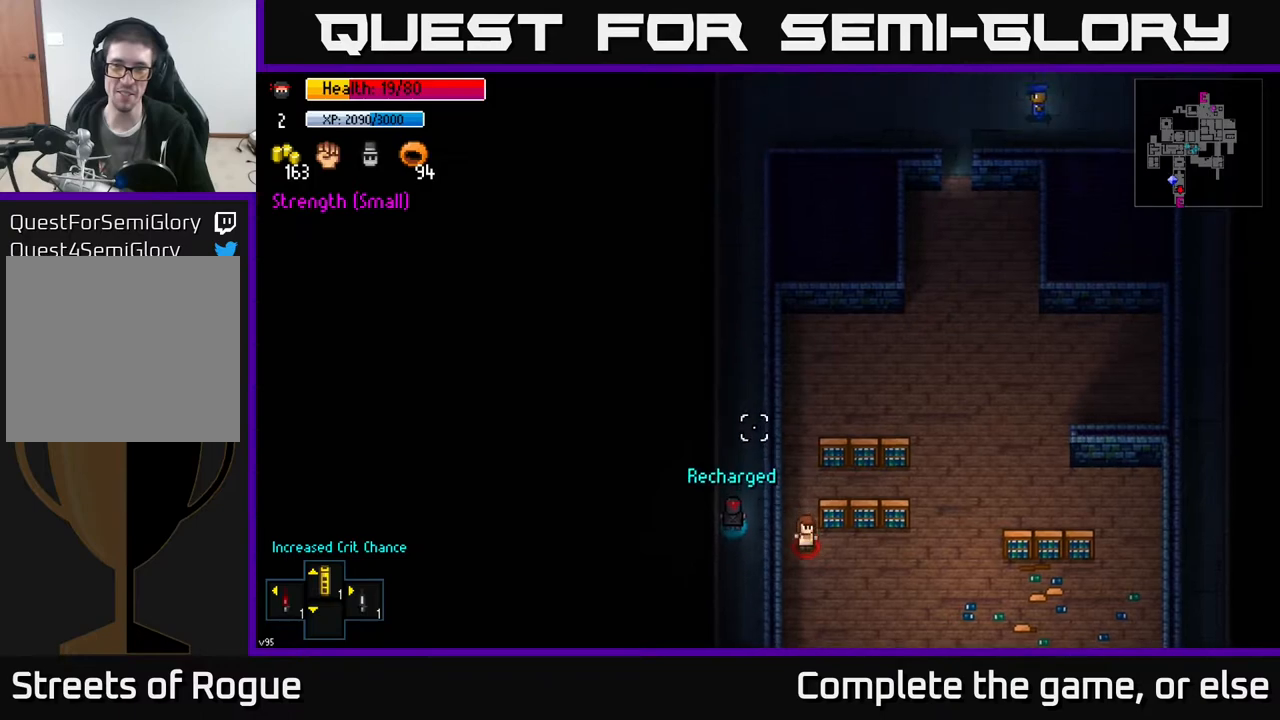
{"buttons": [], "left_stick": "up", "right_stick": "up", "events": []}
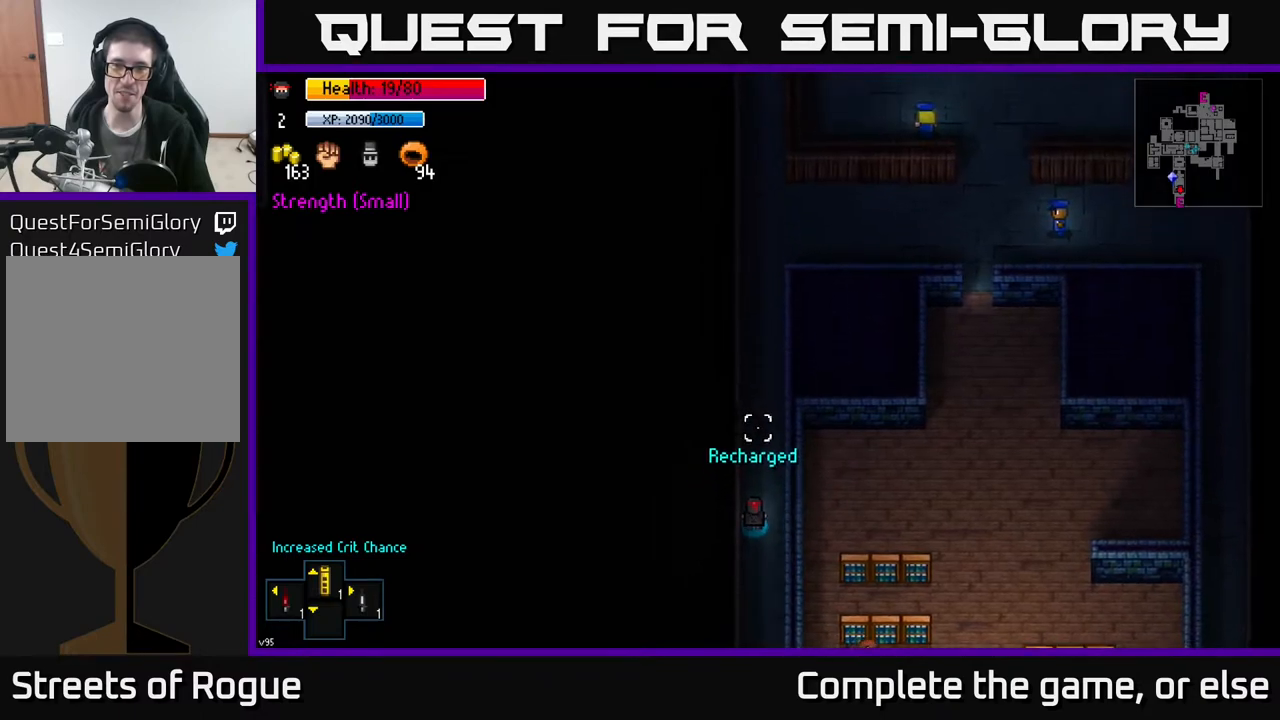
{"buttons": [], "left_stick": "up", "right_stick": "up-right", "events": [[450, "right_stick", "up-right"]]}
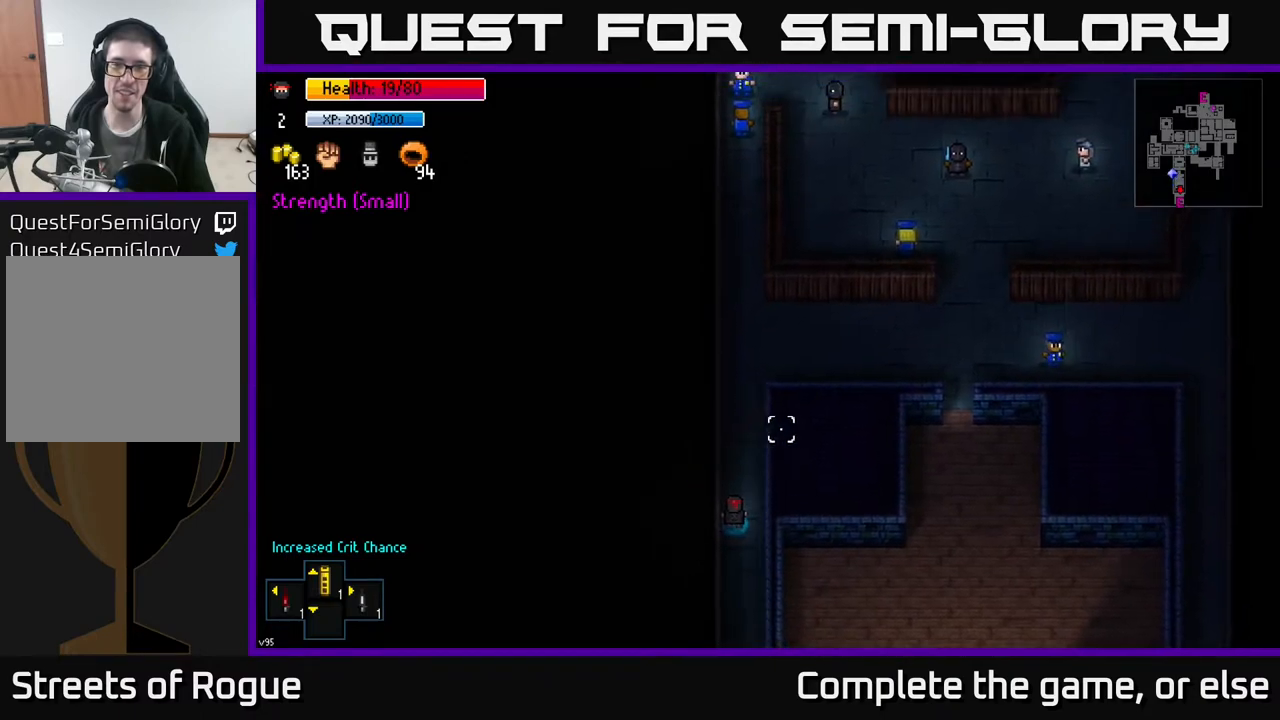
{"buttons": [], "left_stick": "up-right", "right_stick": "up-right", "events": [[467, "left_stick", "up-right"]]}
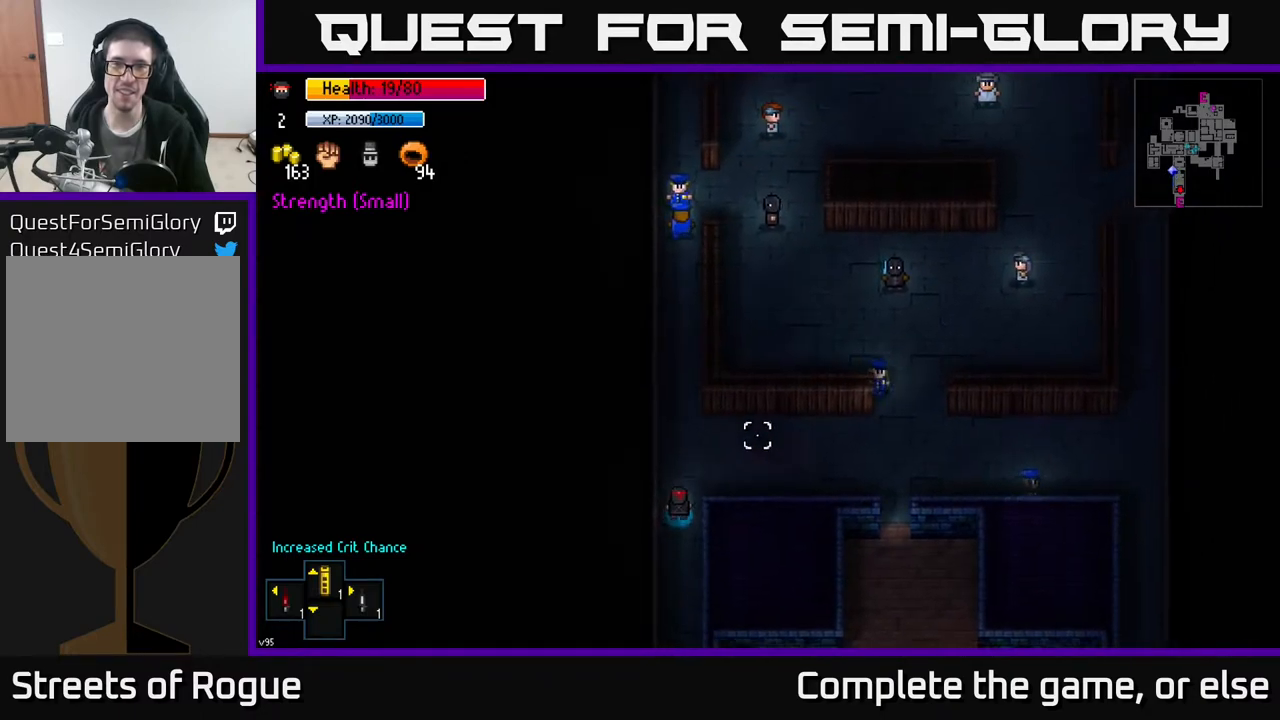
{"buttons": [], "left_stick": "right", "right_stick": "down", "events": [[133, "left_stick", "right"], [133, "right_stick", "right"], [233, "right_stick", "down-right"], [333, "right_stick", "down"]]}
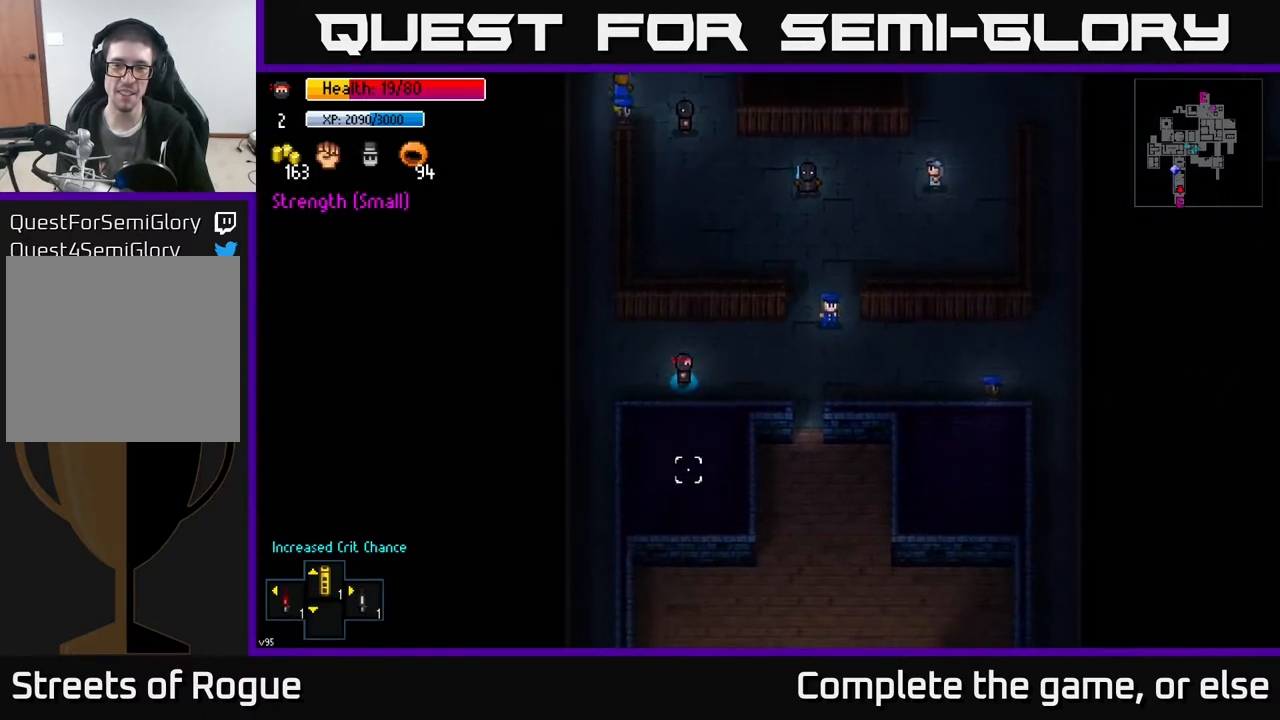
{"buttons": ["L2"], "left_stick": "down-right", "right_stick": "down", "events": [[367, "left_stick", "down-right"], [417, "L2", "down"]]}
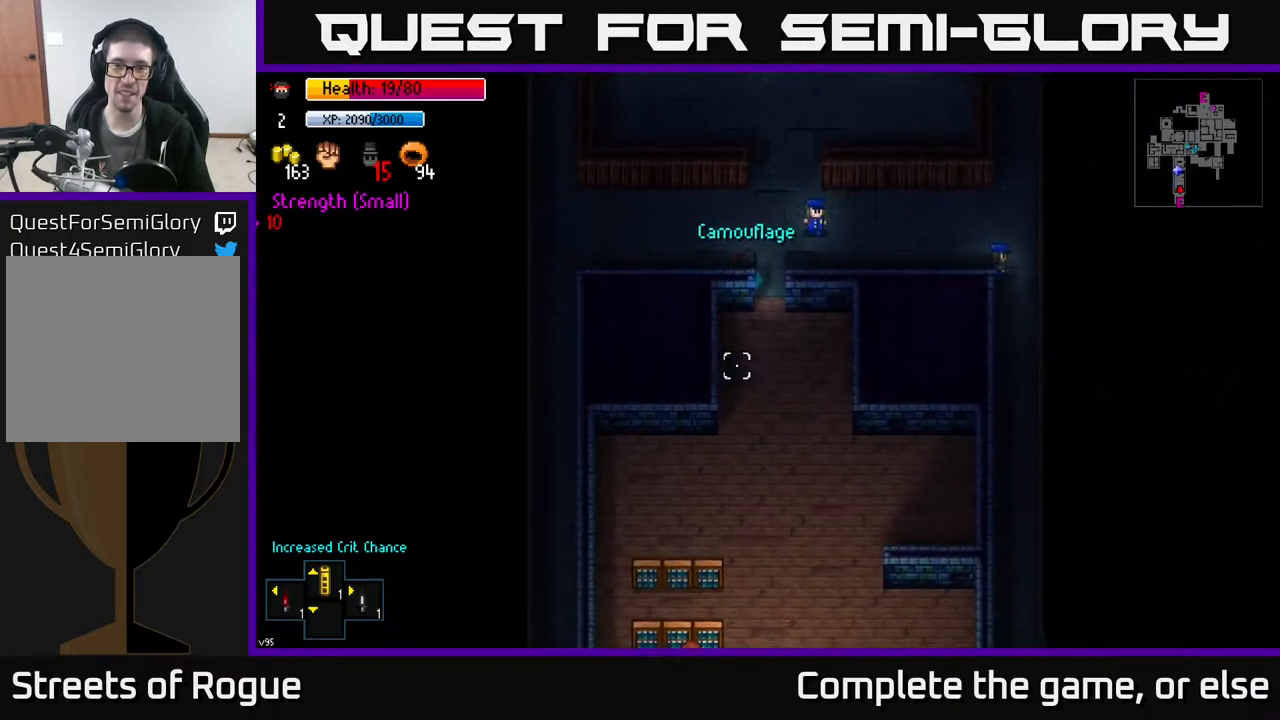
{"buttons": [], "left_stick": "down", "right_stick": "down", "events": [[50, "L2", "up"], [67, "left_stick", "down"]]}